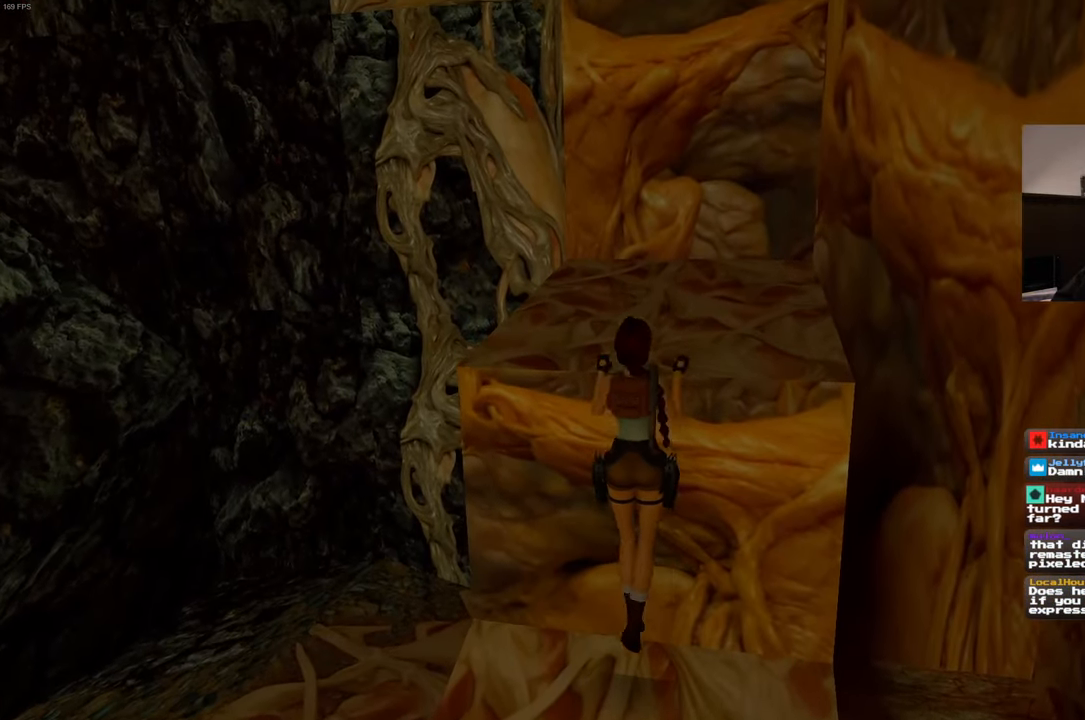
Gameplay with a controller (PlayStation layout); each line is a JSON object with the inputs held at the frame after it. "events" lists button and stick changes between this image and that frame as [ms after this image, input, new state], when the widget could be followed in between. Not read: L3 R3.
{"buttons": [], "left_stick": "center", "right_stick": "down-right", "events": [[100, "START", "down"], [133, "R2", "up"], [217, "START", "up"], [300, "left_stick", "center"], [300, "right_stick", "down-right"]]}
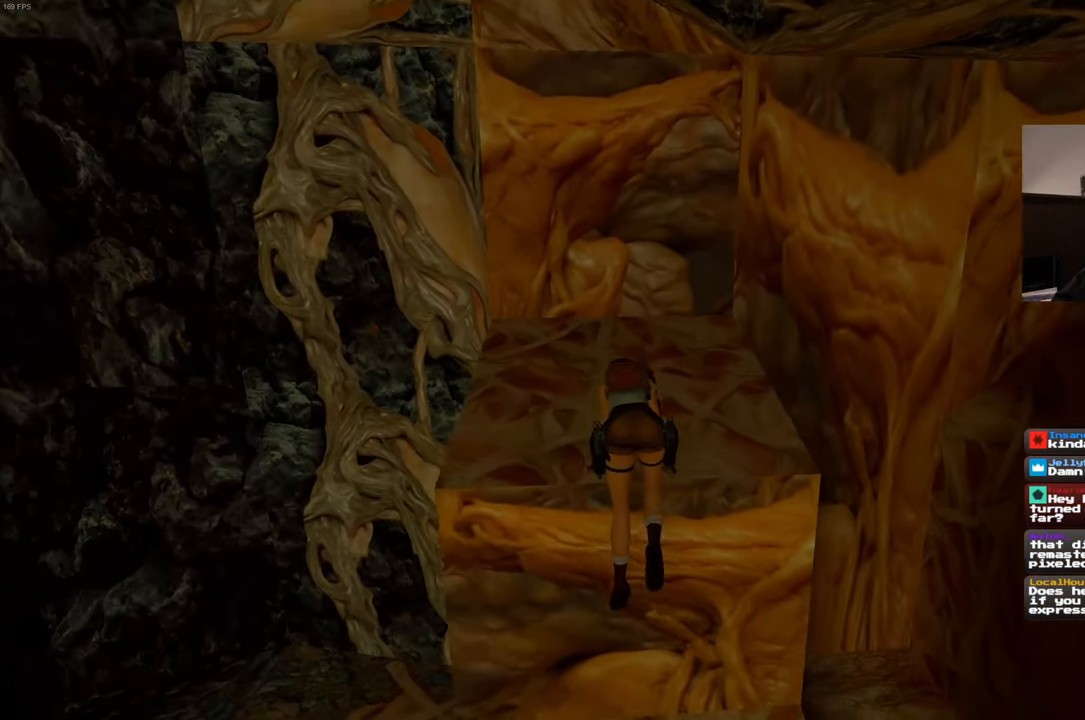
{"buttons": [], "left_stick": "center", "right_stick": "down-right", "events": []}
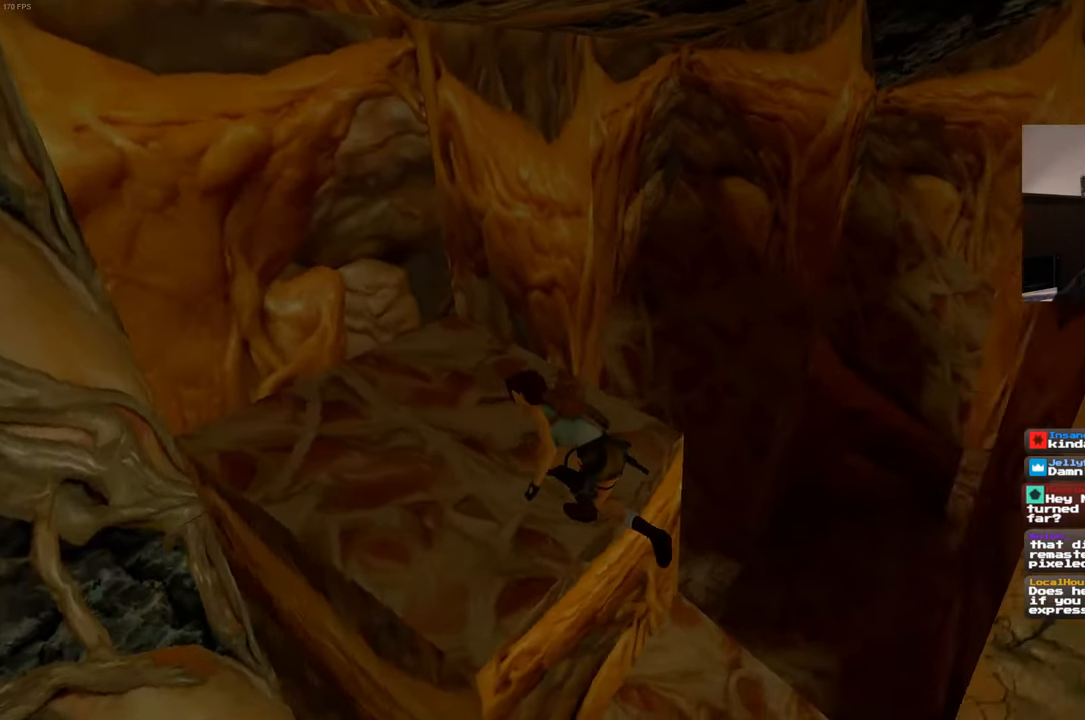
{"buttons": [], "left_stick": "center", "right_stick": "down-right", "events": []}
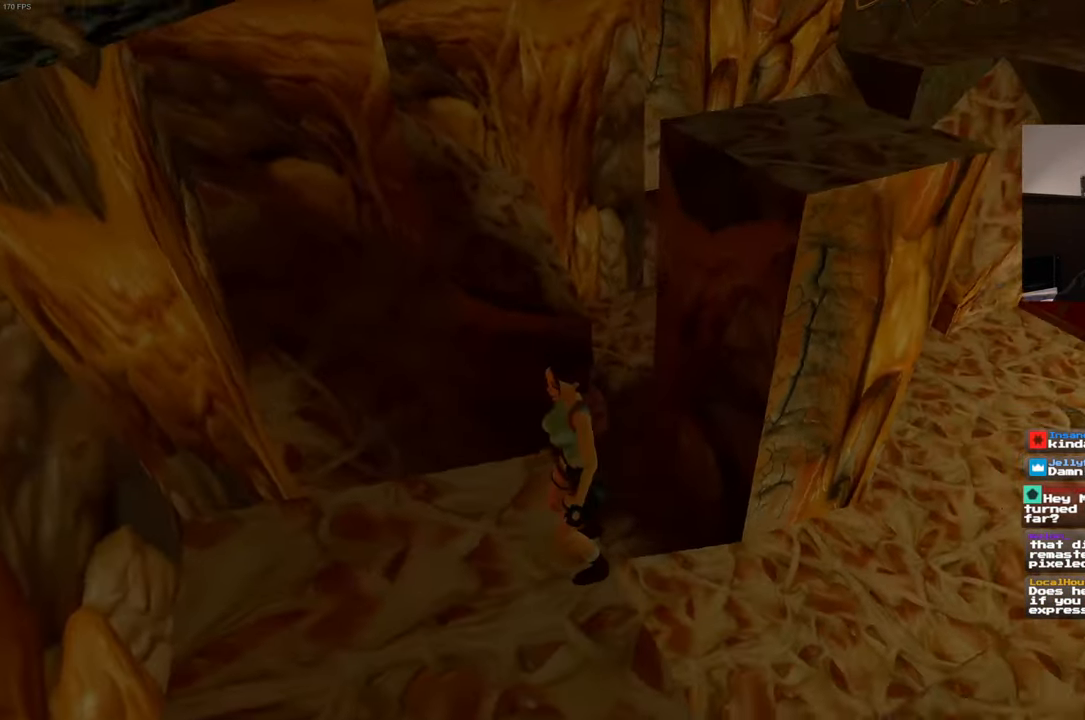
{"buttons": [], "left_stick": "center", "right_stick": "up", "events": [[50, "START", "down"], [100, "START", "up"], [233, "right_stick", "center"], [434, "right_stick", "up"]]}
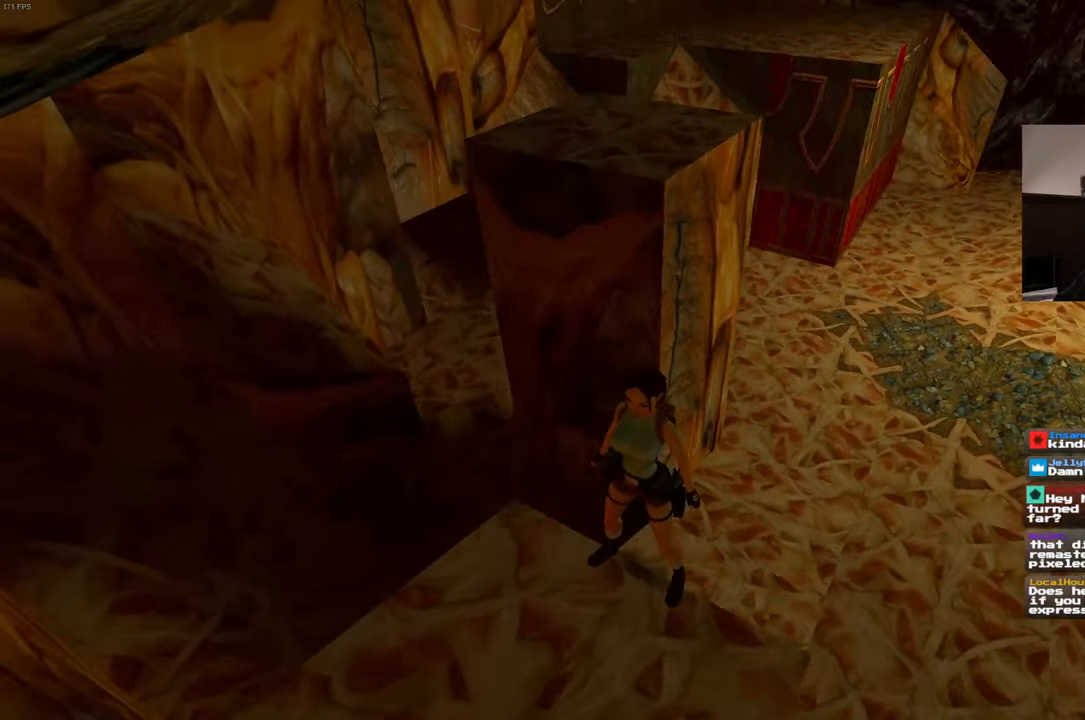
{"buttons": [], "left_stick": "center", "right_stick": "center", "events": [[84, "right_stick", "center"]]}
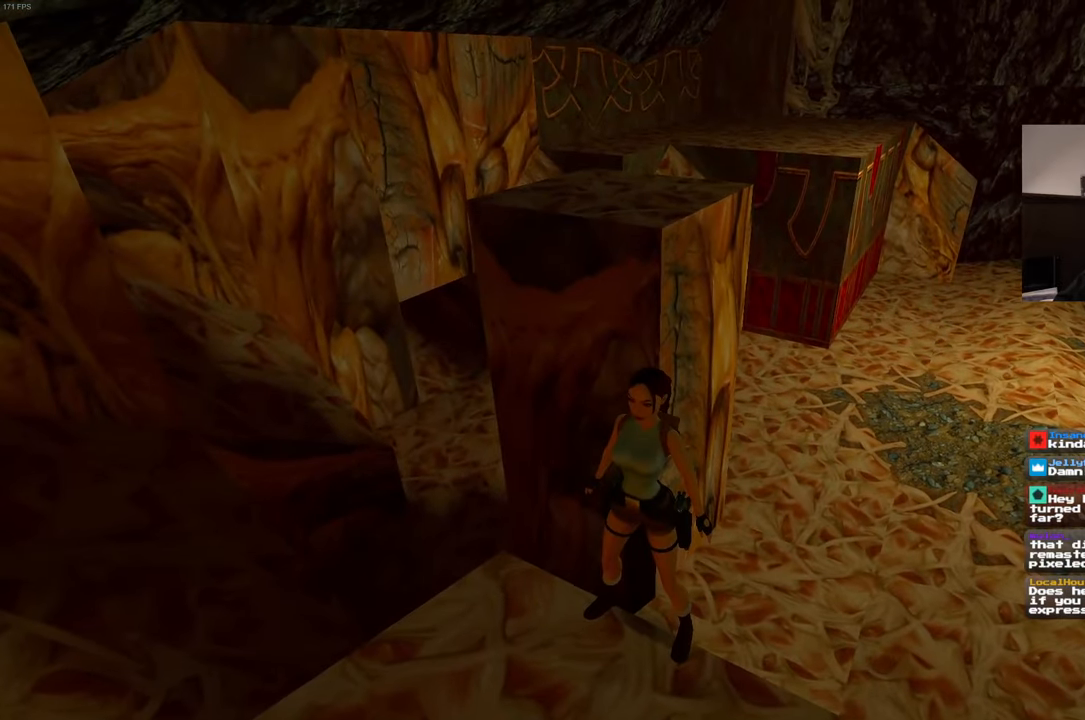
{"buttons": ["SQUARE"], "left_stick": "up", "right_stick": "center", "events": [[34, "SQUARE", "down"], [150, "left_stick", "up"]]}
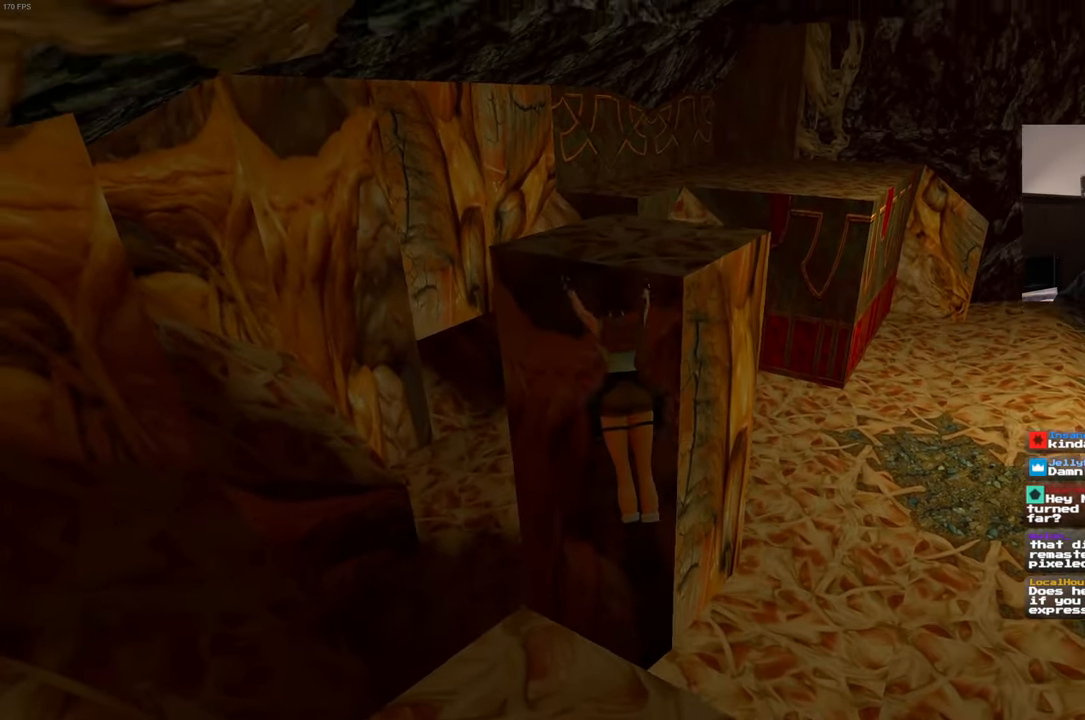
{"buttons": [], "left_stick": "up", "right_stick": "center", "events": [[150, "SQUARE", "up"]]}
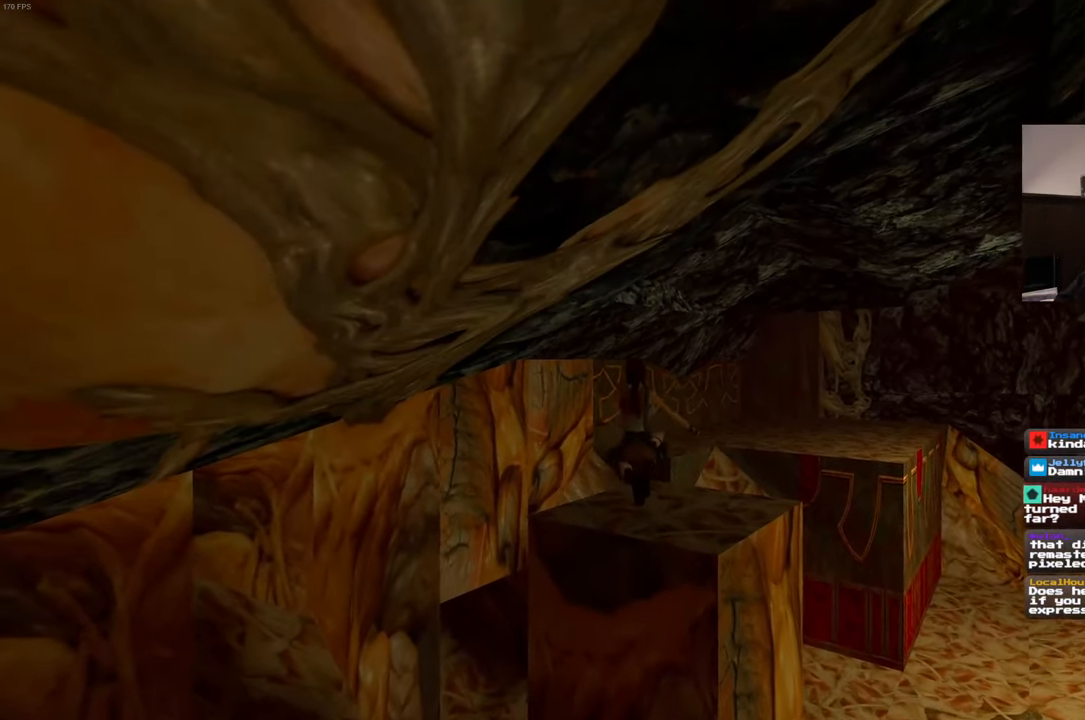
{"buttons": [], "left_stick": "up", "right_stick": "center", "events": [[34, "left_stick", "up-right"], [267, "left_stick", "up"]]}
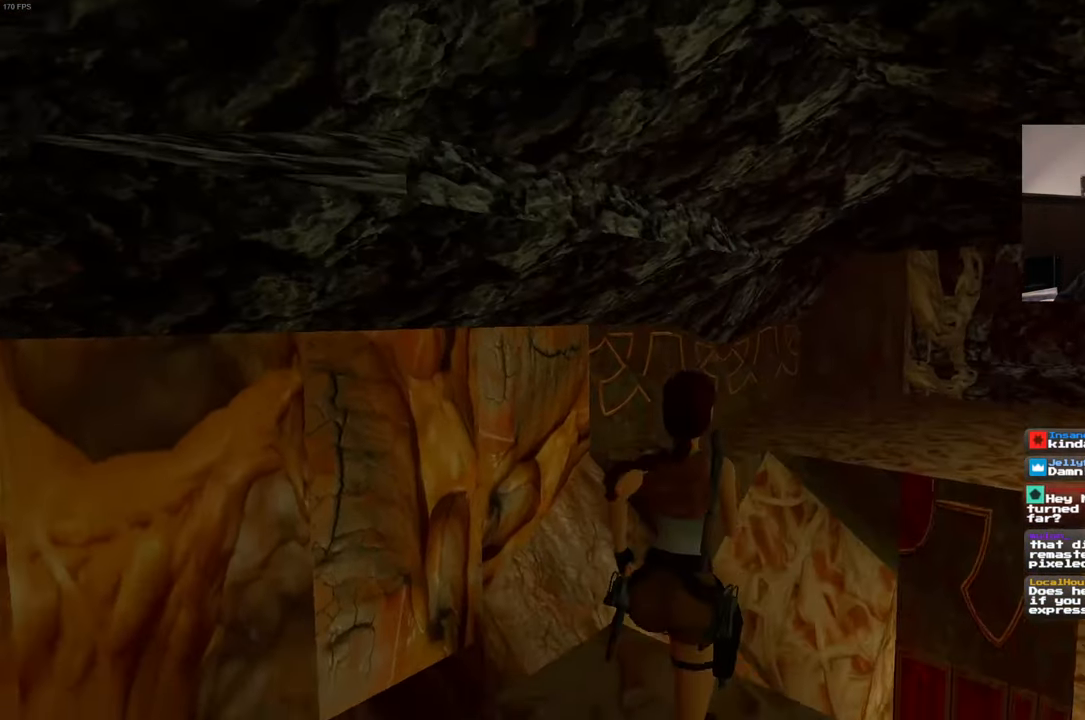
{"buttons": ["SQUARE"], "left_stick": "up-left", "right_stick": "center"}
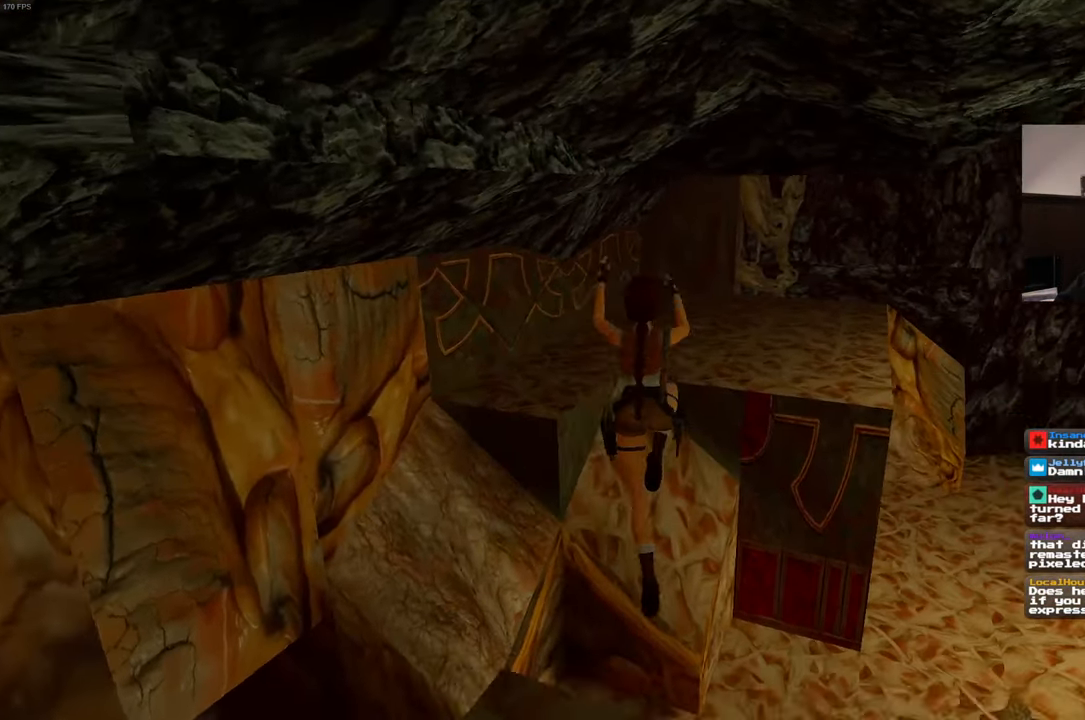
{"buttons": [], "left_stick": "up-left", "right_stick": "center", "events": [[350, "SQUARE", "up"]]}
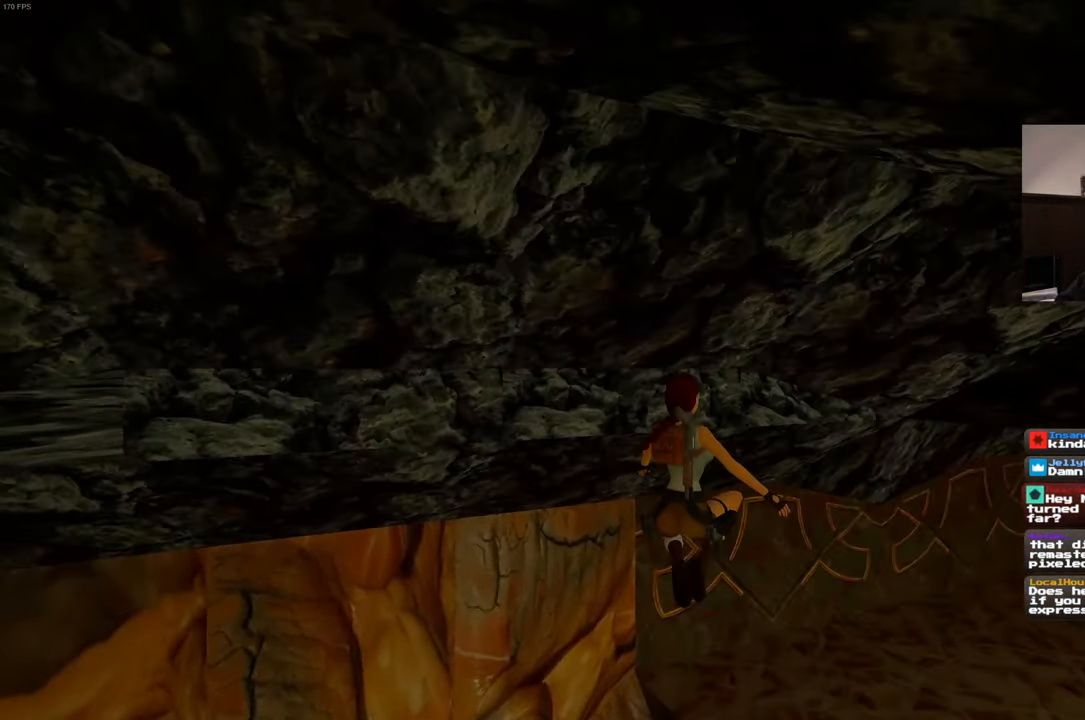
{"buttons": [], "left_stick": "up", "right_stick": "down-right", "events": [[200, "left_stick", "up"], [234, "right_stick", "down-right"]]}
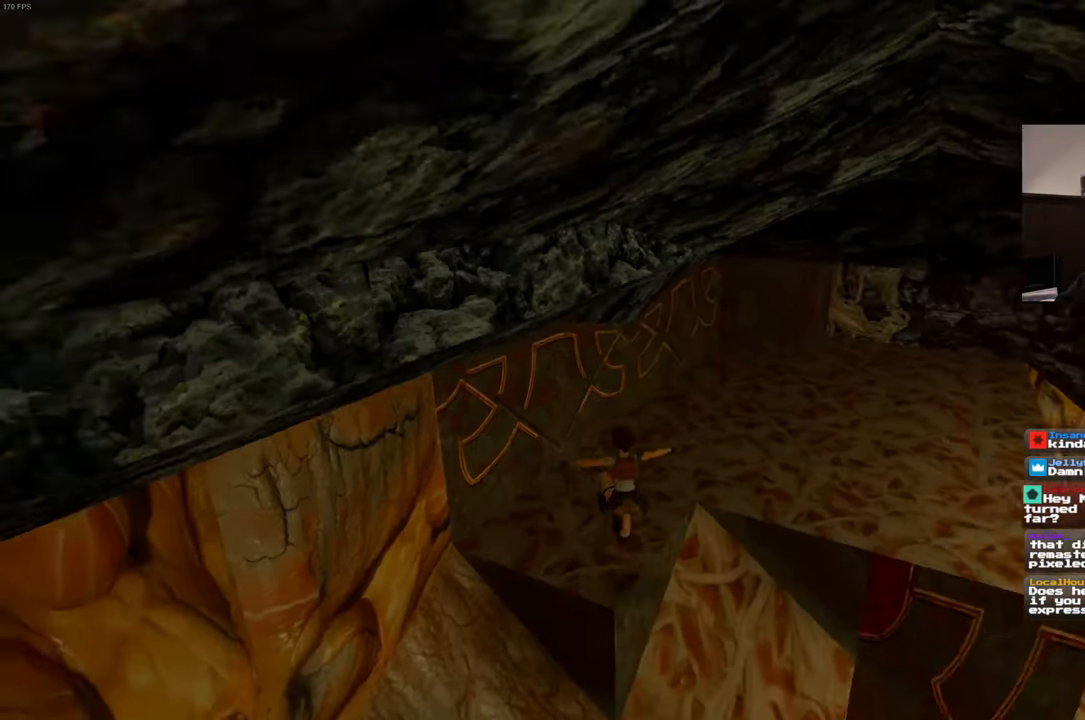
{"buttons": [], "left_stick": "up", "right_stick": "right", "events": [[84, "right_stick", "center"], [300, "right_stick", "right"]]}
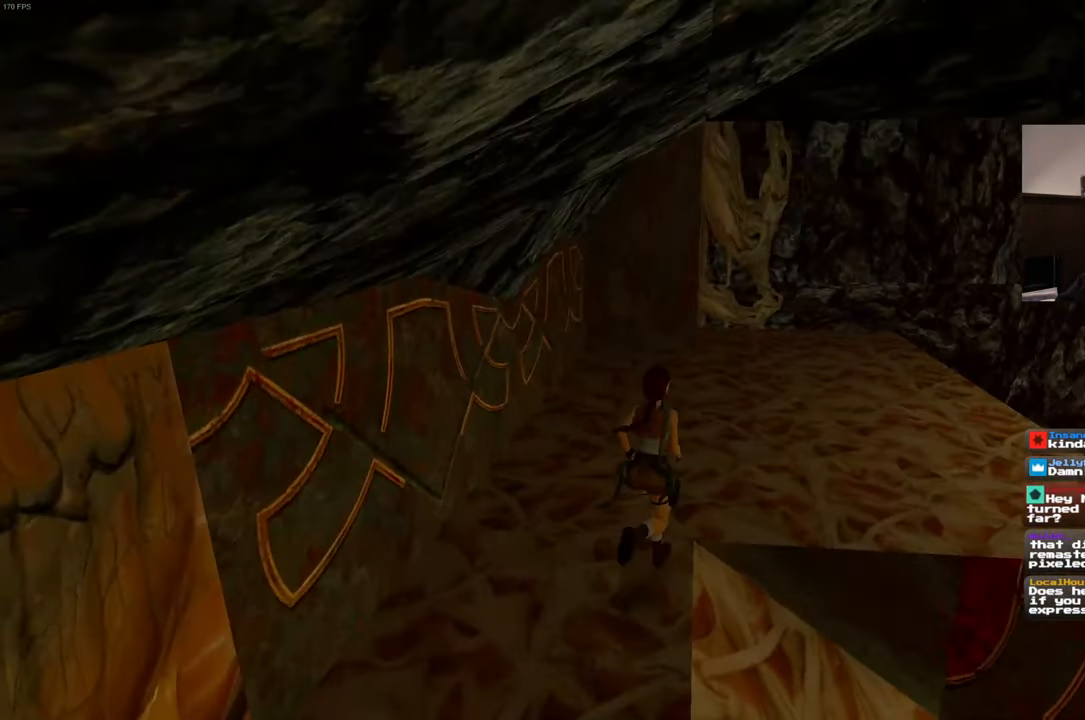
{"buttons": [], "left_stick": "up", "right_stick": "down-right", "events": [[234, "right_stick", "down-right"]]}
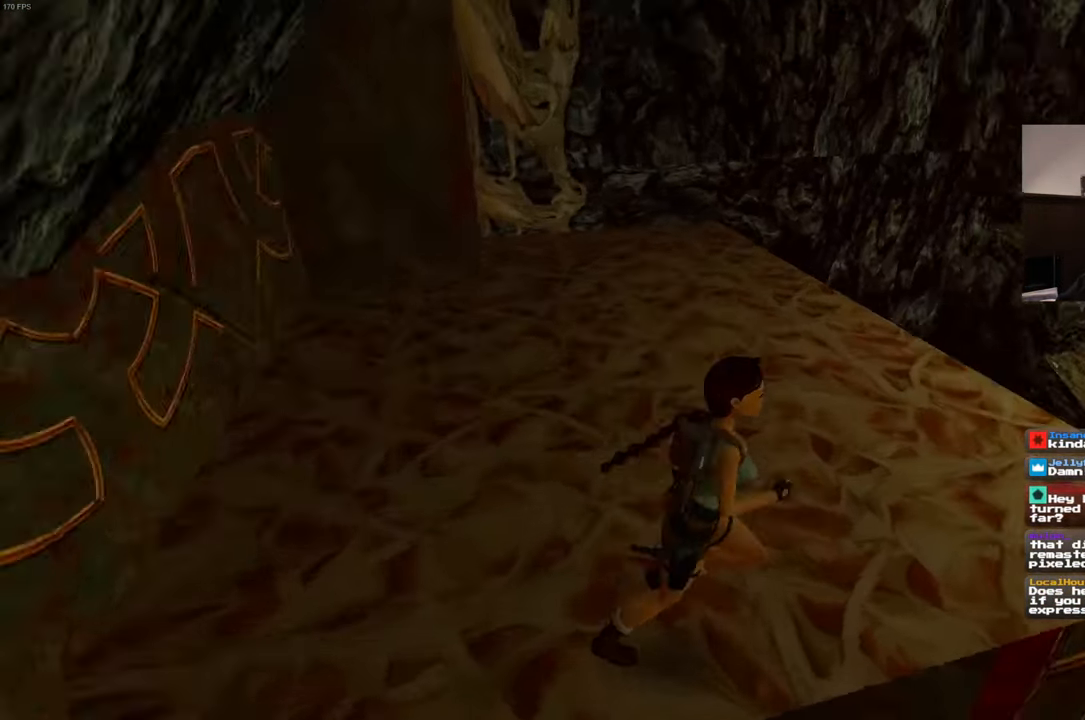
{"buttons": [], "left_stick": "up", "right_stick": "center", "events": [[184, "right_stick", "center"]]}
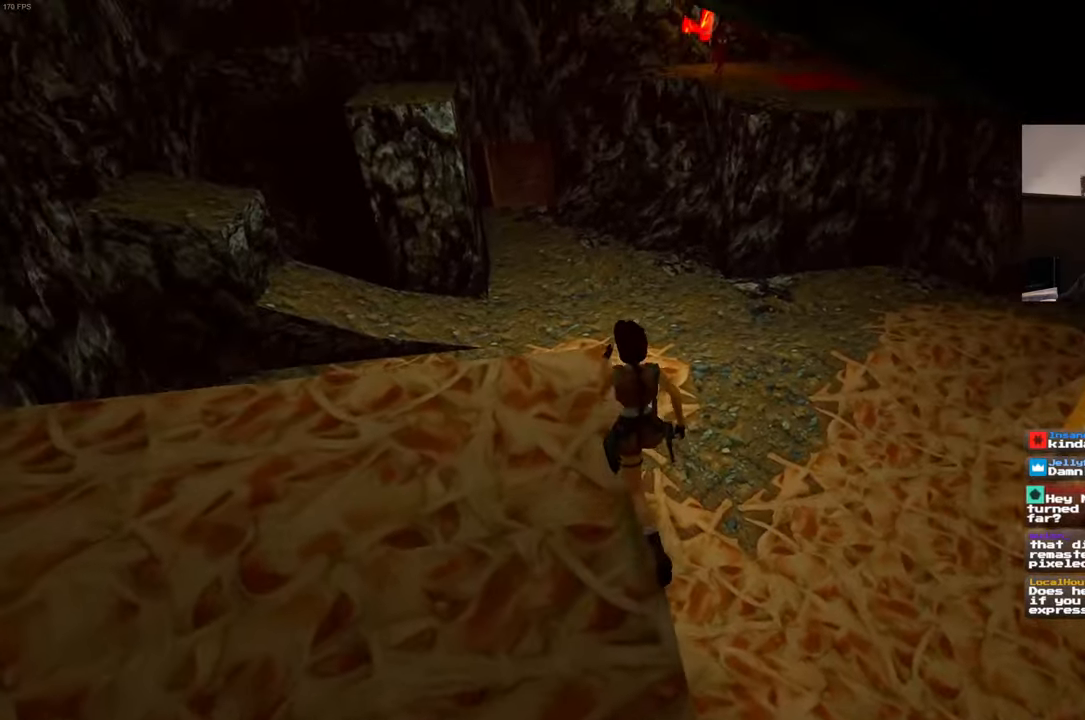
{"buttons": [], "left_stick": "up", "right_stick": "center", "events": []}
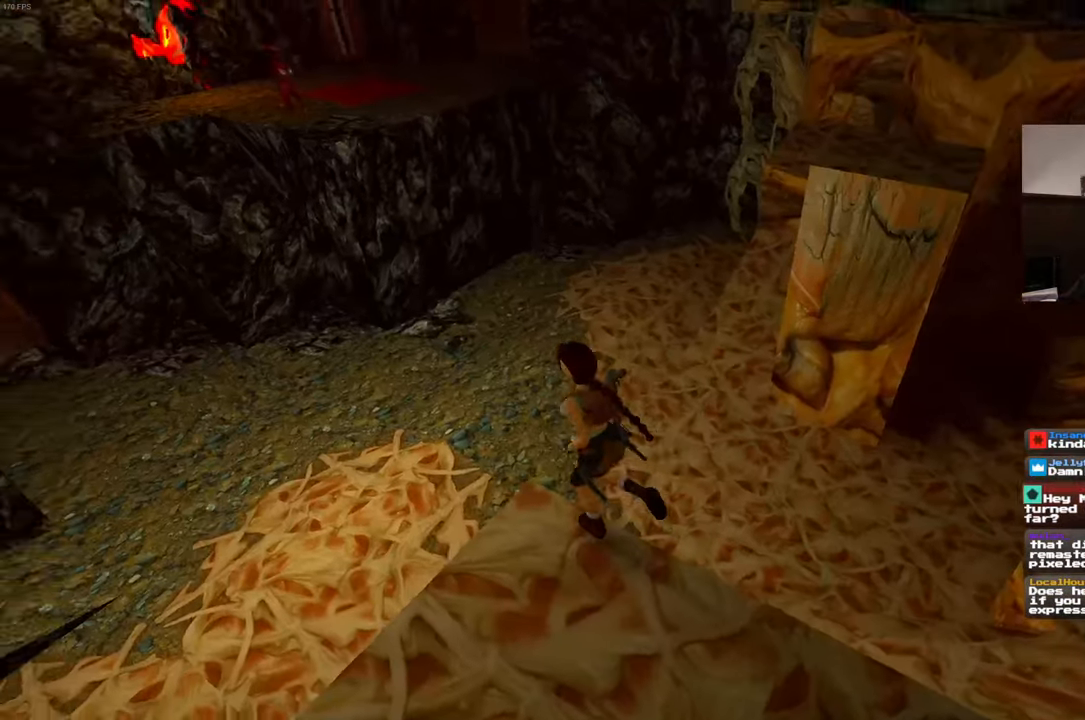
{"buttons": [], "left_stick": "up", "right_stick": "center", "events": []}
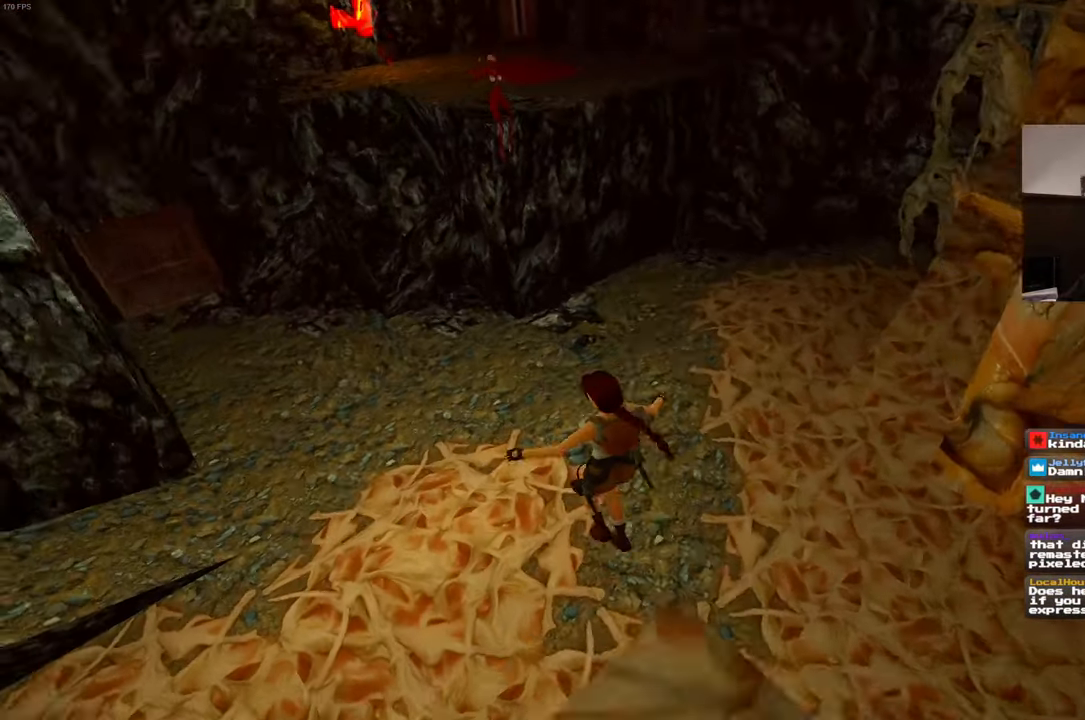
{"buttons": [], "left_stick": "up", "right_stick": "up-left", "events": [[83, "right_stick", "left"], [450, "right_stick", "up-left"]]}
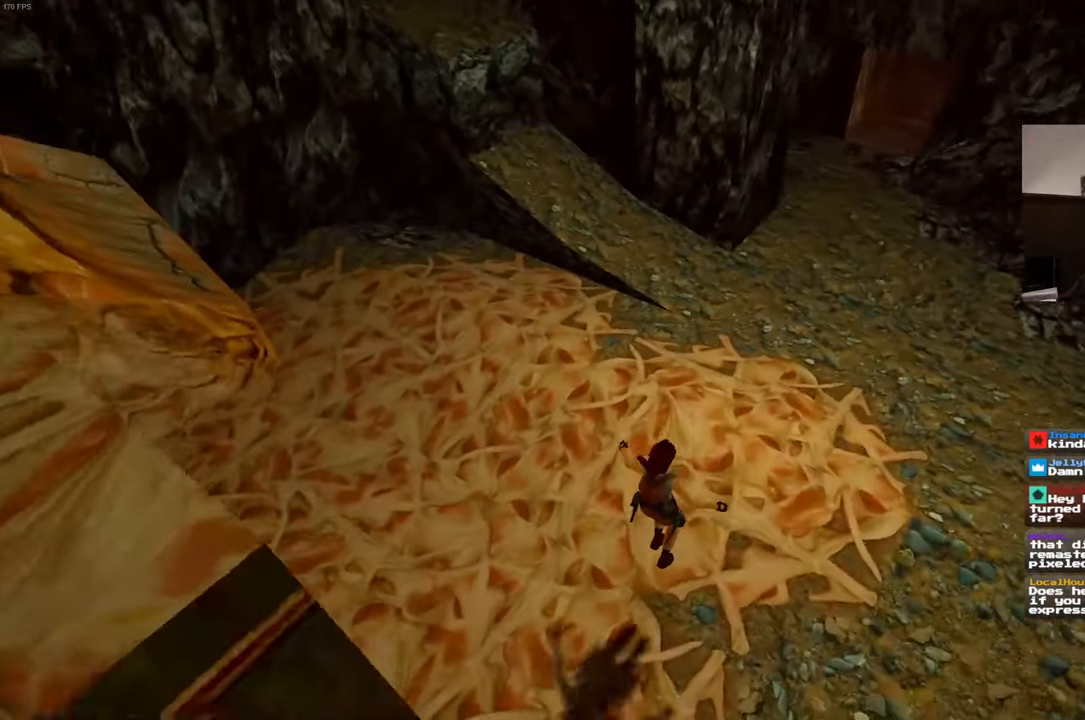
{"buttons": [], "left_stick": "up", "right_stick": "center", "events": [[83, "right_stick", "up"], [183, "right_stick", "up-right"], [300, "right_stick", "center"]]}
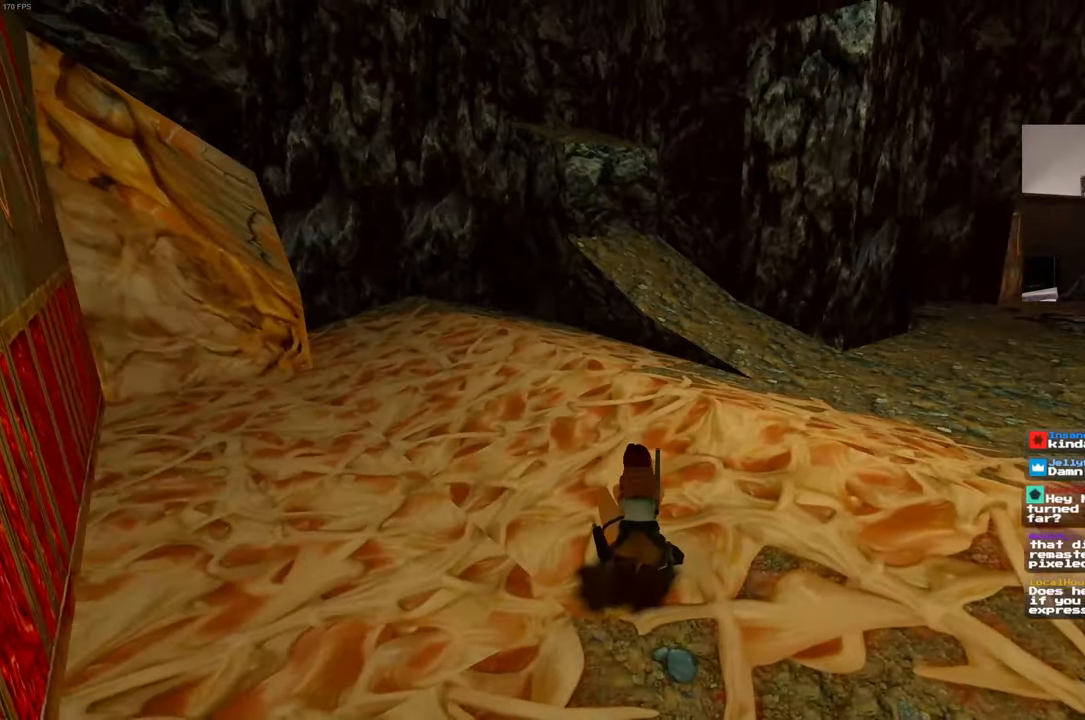
{"buttons": [], "left_stick": "up", "right_stick": "center", "events": [[116, "left_stick", "center"], [183, "right_stick", "up-right"], [366, "right_stick", "center"], [383, "left_stick", "up"]]}
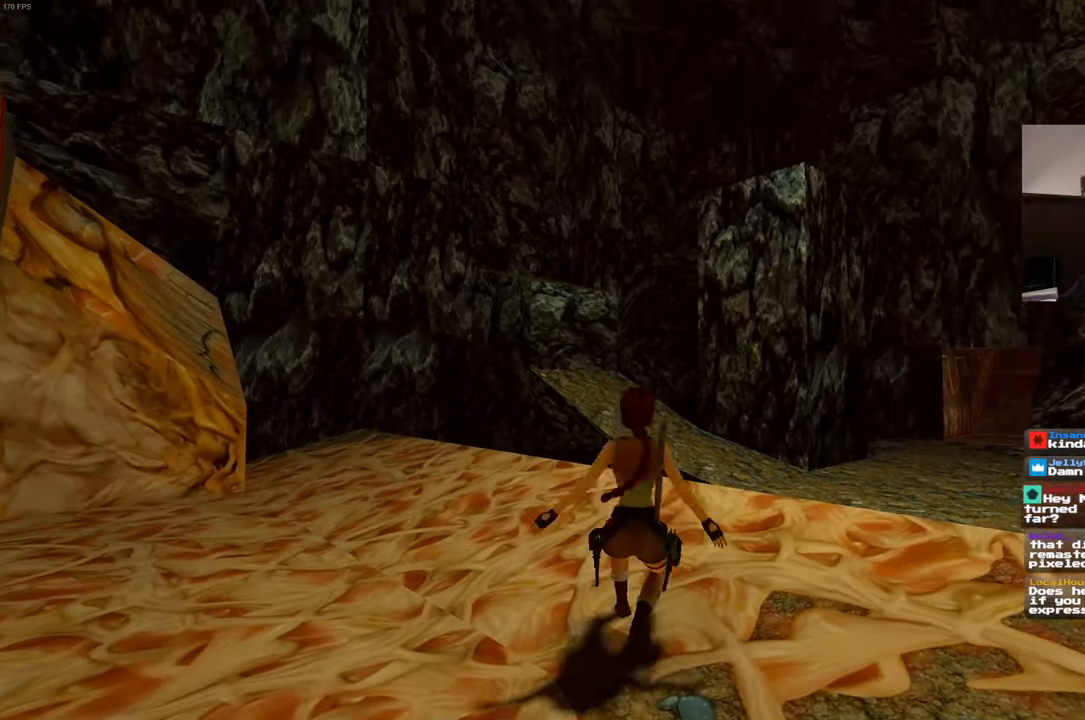
{"buttons": [], "left_stick": "up", "right_stick": "center", "events": []}
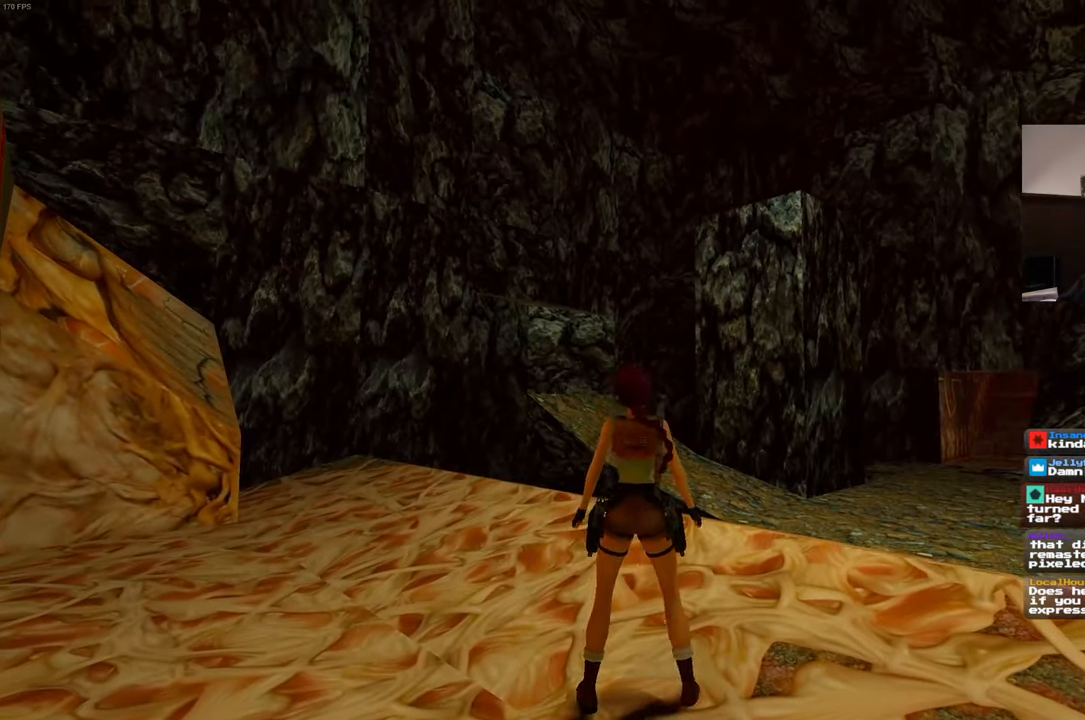
{"buttons": ["SQUARE"], "left_stick": "up", "right_stick": "center", "events": [[383, "SQUARE", "down"]]}
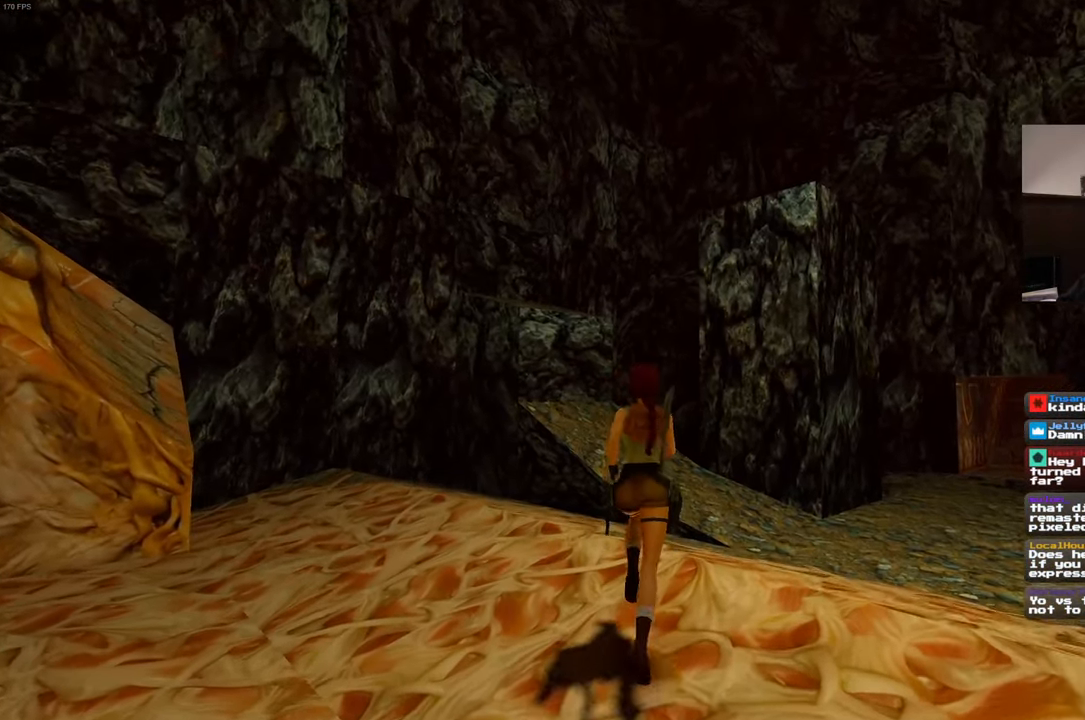
{"buttons": [], "left_stick": "up", "right_stick": "center", "events": [[483, "SQUARE", "up"]]}
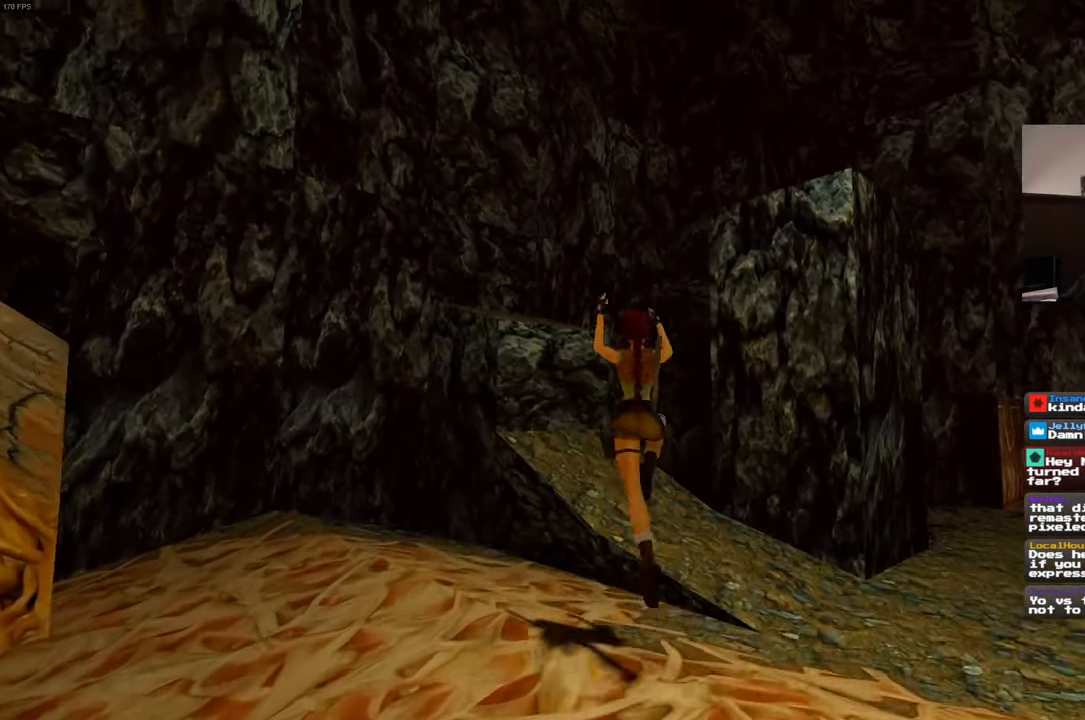
{"buttons": [], "left_stick": "up", "right_stick": "down-left", "events": [[483, "right_stick", "down-left"]]}
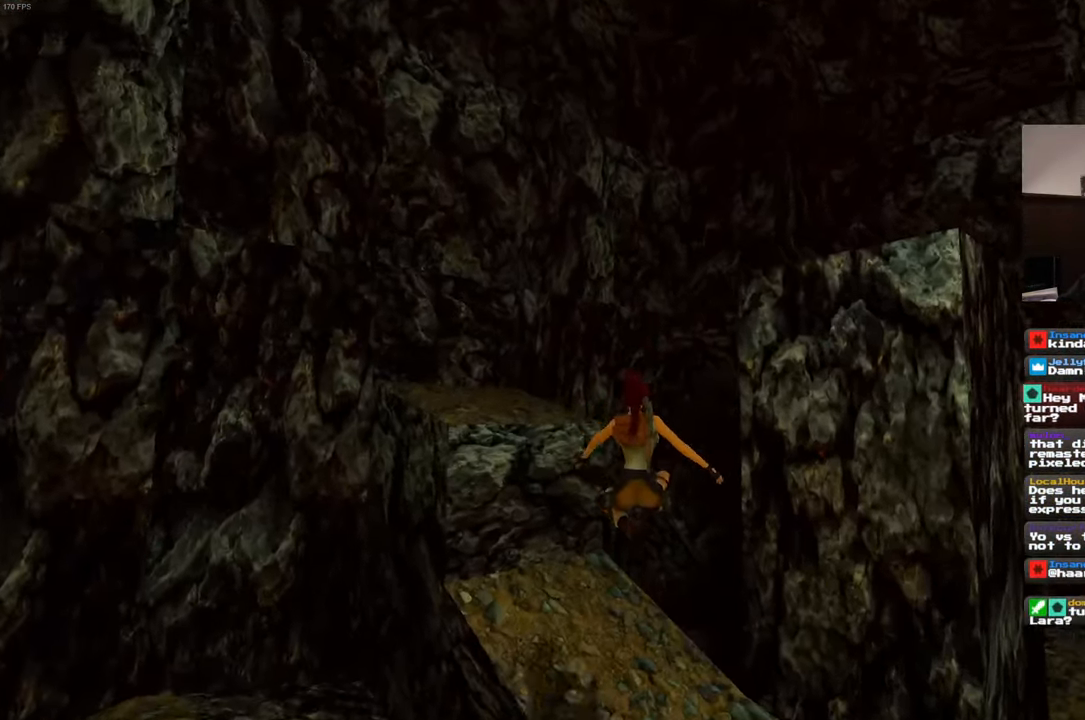
{"buttons": [], "left_stick": "up", "right_stick": "center", "events": [[283, "right_stick", "center"]]}
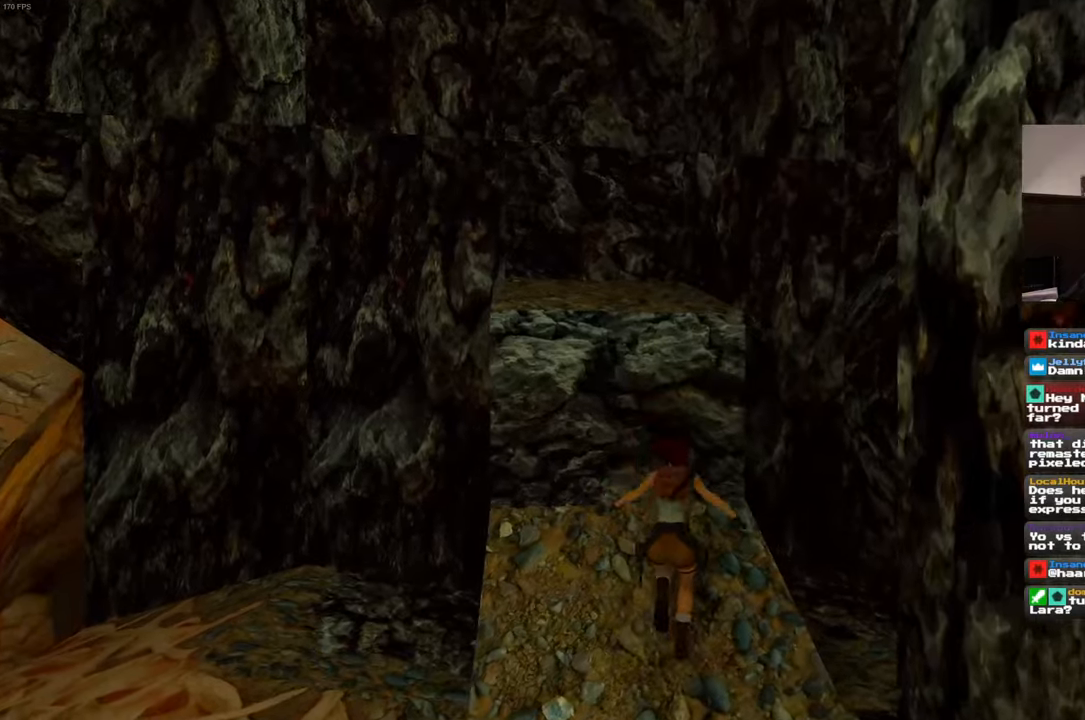
{"buttons": ["R2"], "left_stick": "up", "right_stick": "center", "events": [[200, "R2", "down"], [217, "R2", "up"], [283, "R2", "down"], [417, "R2", "up"], [467, "R2", "down"]]}
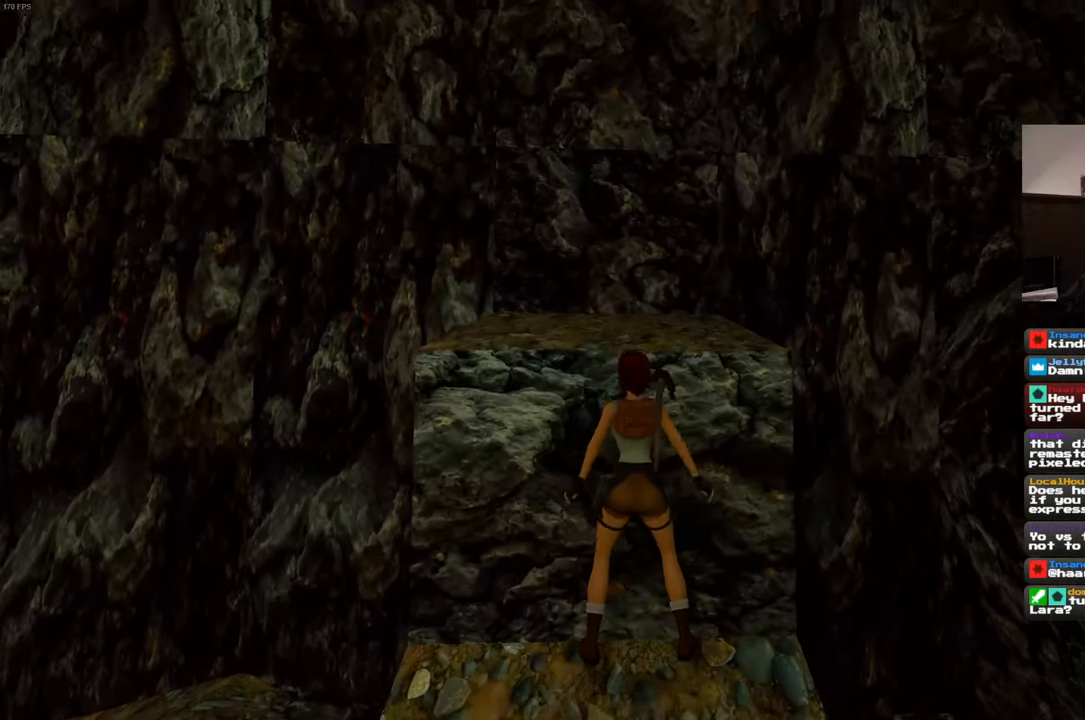
{"buttons": [], "left_stick": "up", "right_stick": "center", "events": [[17, "R2", "up"]]}
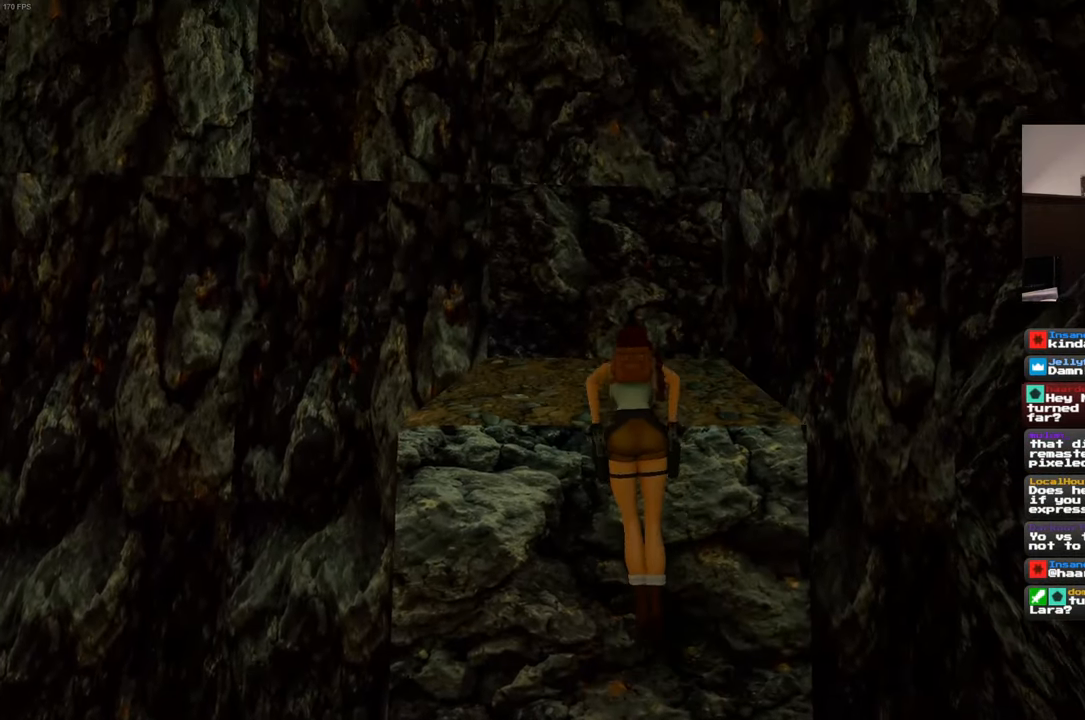
{"buttons": [], "left_stick": "center", "right_stick": "down-right", "events": [[133, "left_stick", "center"], [167, "right_stick", "down-right"]]}
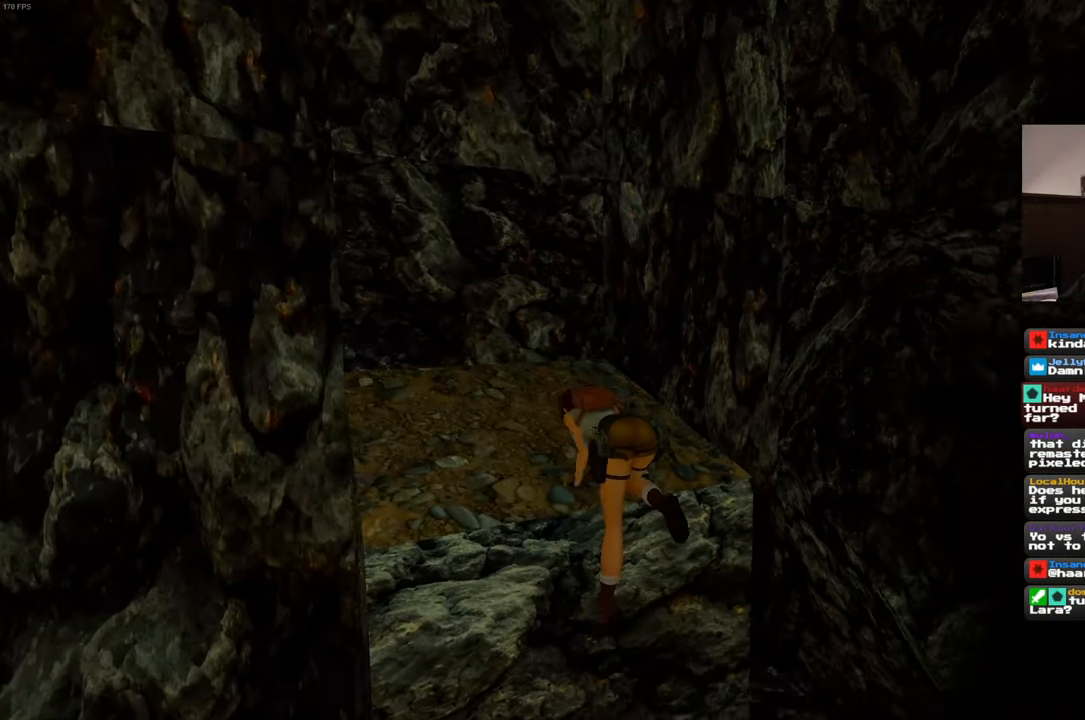
{"buttons": [], "left_stick": "center", "right_stick": "down-right", "events": []}
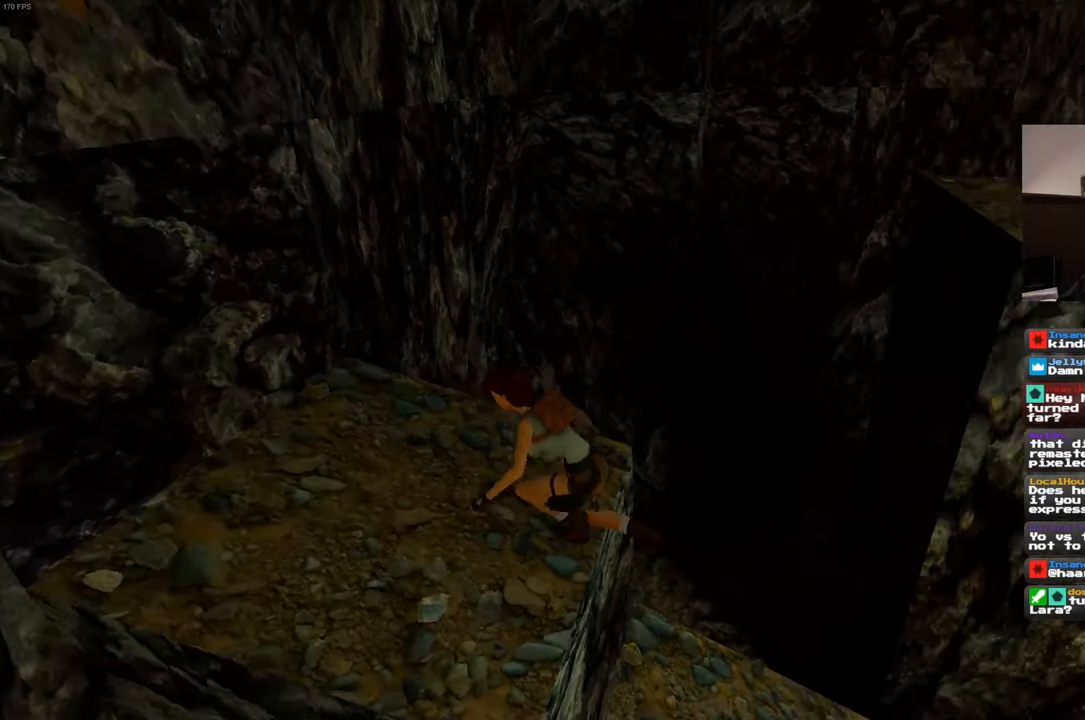
{"buttons": [], "left_stick": "center", "right_stick": "up-right", "events": [[350, "right_stick", "right"], [483, "right_stick", "up-right"]]}